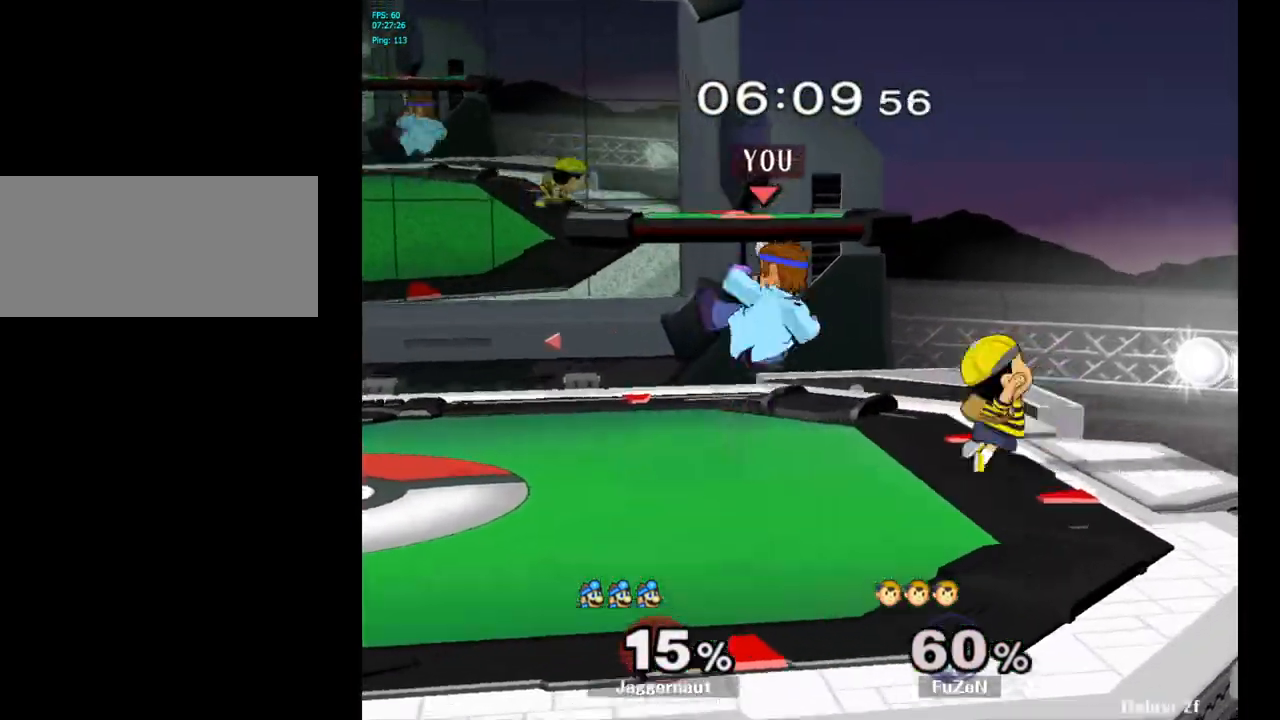
Gameplay with a controller (Nintendo layout); each line is a JSON object with the inputs held at the frame after it. "events" lists button and stick changes between this image and that frame as [ms after this image, input, new state], when the widget could be followed in between. Not read: L3 R3.
{"buttons": ["R1"], "left_stick": "down", "right_stick": "center", "events": [[83, "A", "up"], [200, "left_stick", "right"], [383, "R1", "down"], [383, "left_stick", "down"]]}
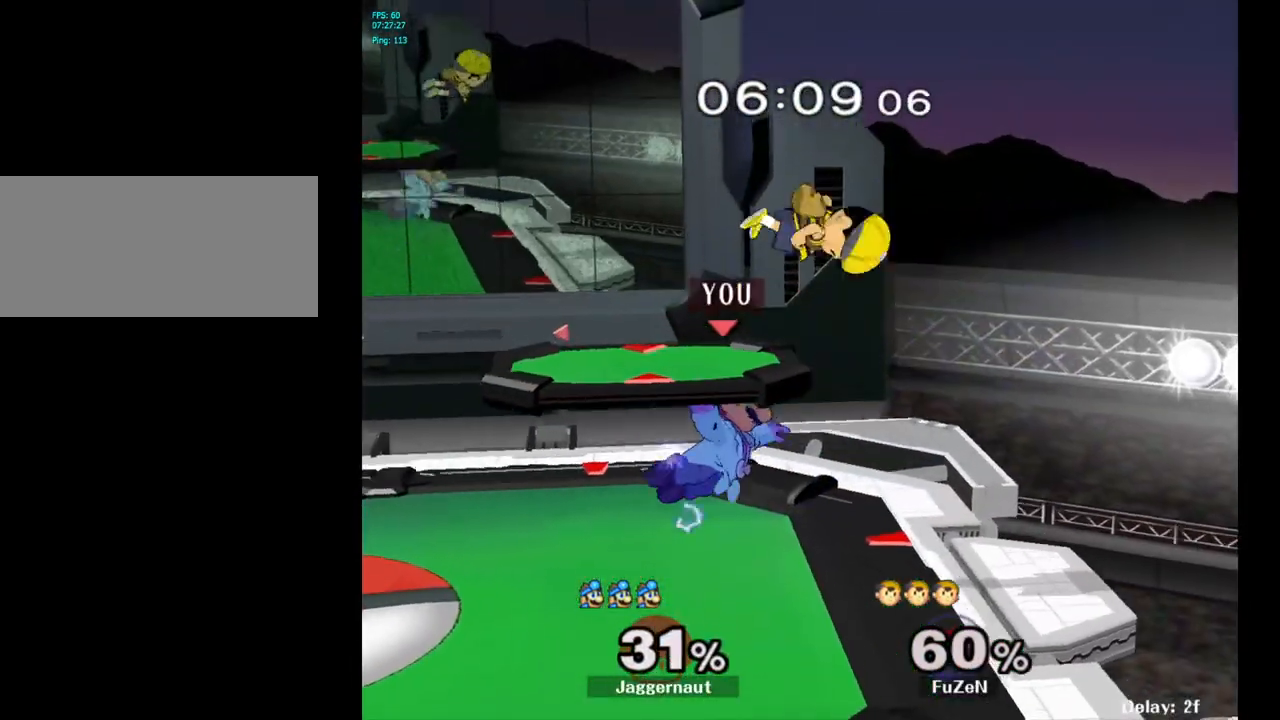
{"buttons": [], "left_stick": "center", "right_stick": "center", "events": [[67, "left_stick", "center"], [117, "R1", "up"]]}
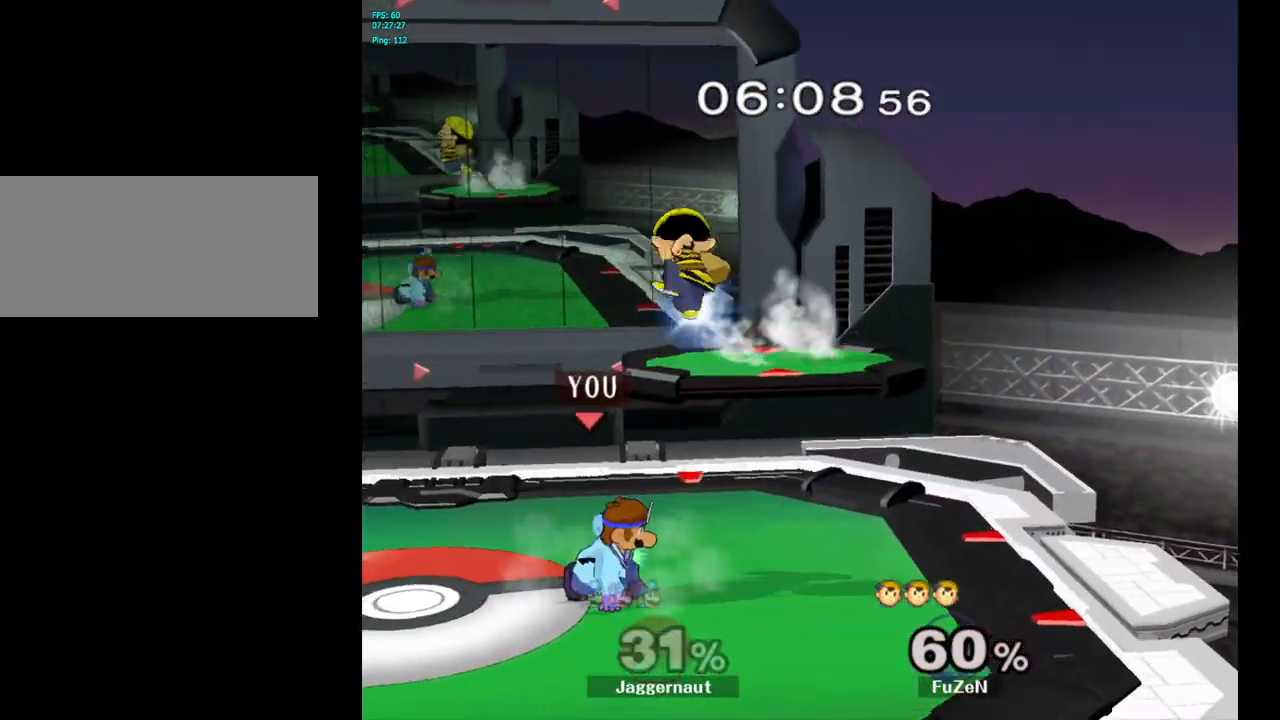
{"buttons": [], "left_stick": "up-left", "right_stick": "center", "events": [[83, "left_stick", "up"], [100, "Y", "down"], [183, "A", "down"], [233, "left_stick", "up-left"], [250, "Y", "up"], [300, "A", "up"]]}
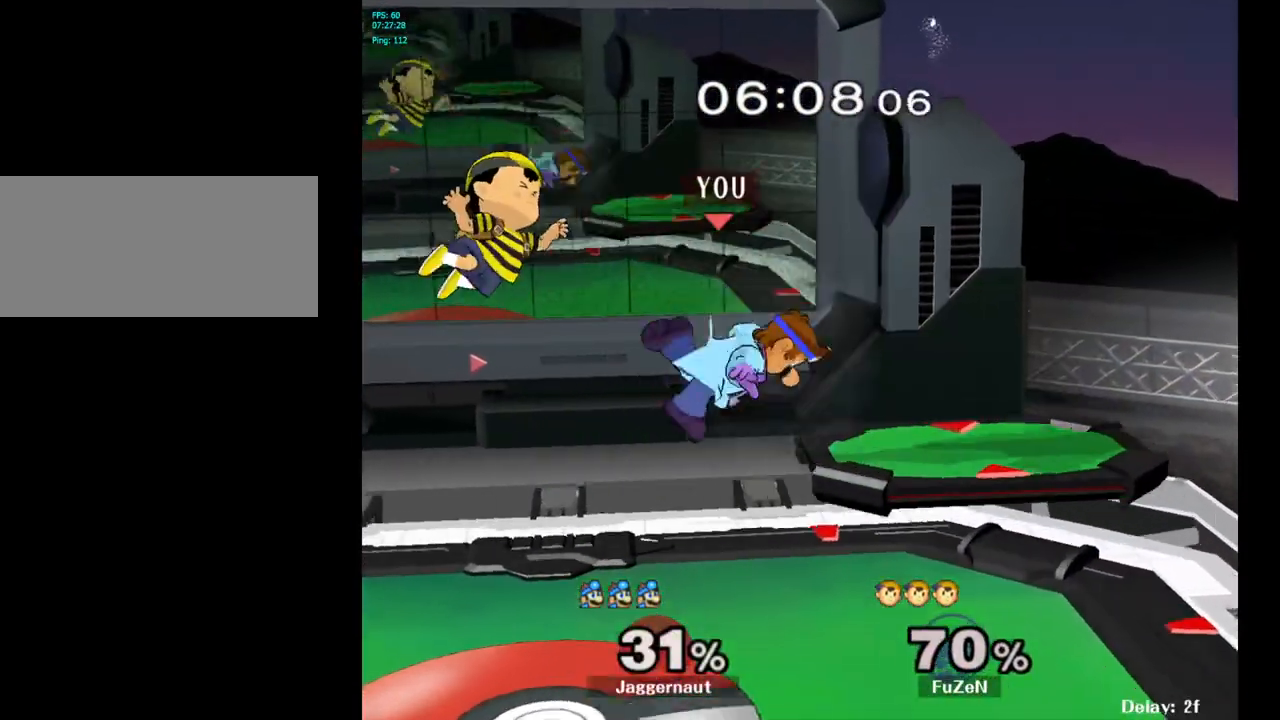
{"buttons": [], "left_stick": "left", "right_stick": "center", "events": [[117, "left_stick", "center"], [167, "left_stick", "up-left"], [217, "left_stick", "left"], [400, "left_stick", "down"], [483, "left_stick", "left"]]}
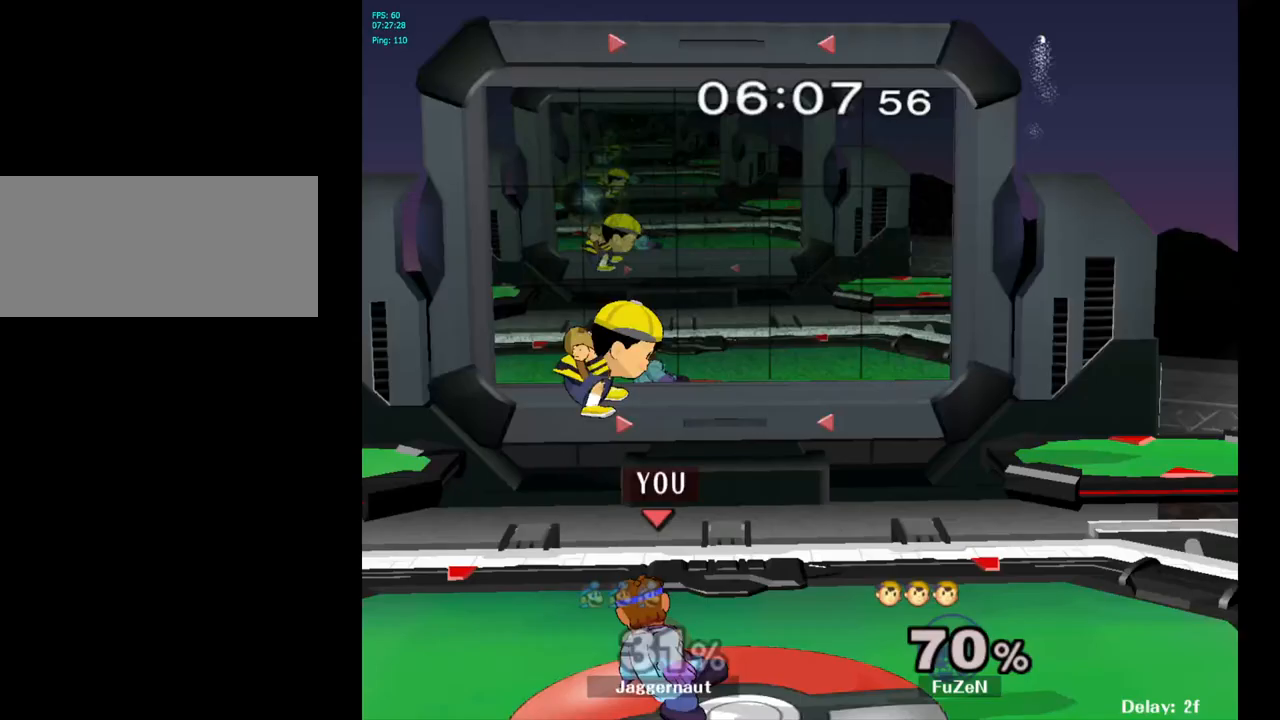
{"buttons": [], "left_stick": "center", "right_stick": "center", "events": [[67, "left_stick", "center"], [367, "left_stick", "right"], [433, "left_stick", "center"]]}
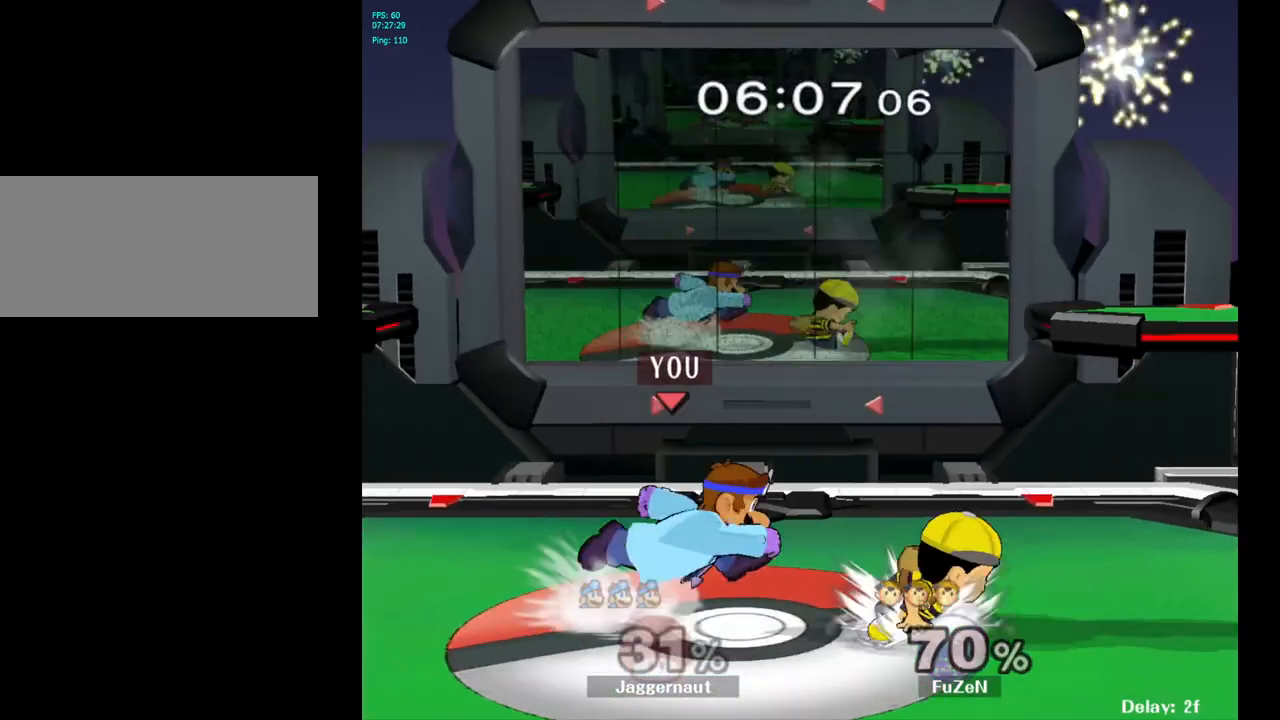
{"buttons": [], "left_stick": "center", "right_stick": "center", "events": [[117, "A", "down"], [167, "A", "up"]]}
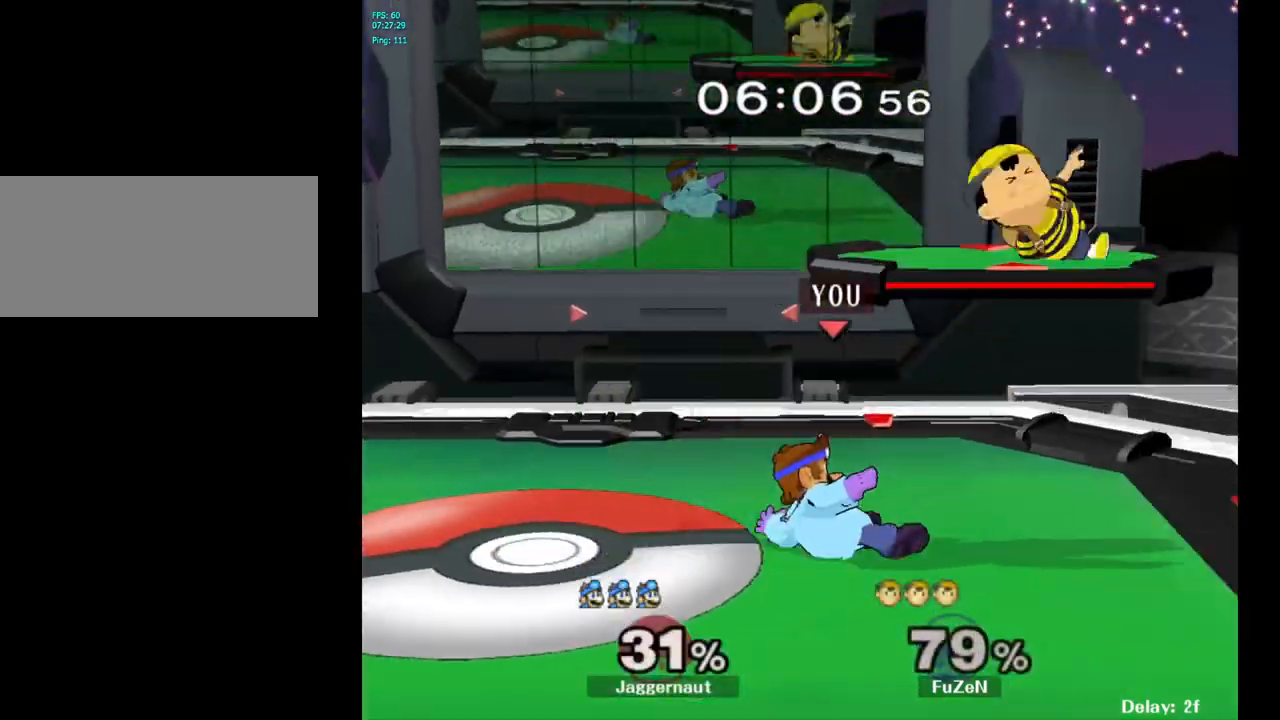
{"buttons": [], "left_stick": "center", "right_stick": "center", "events": []}
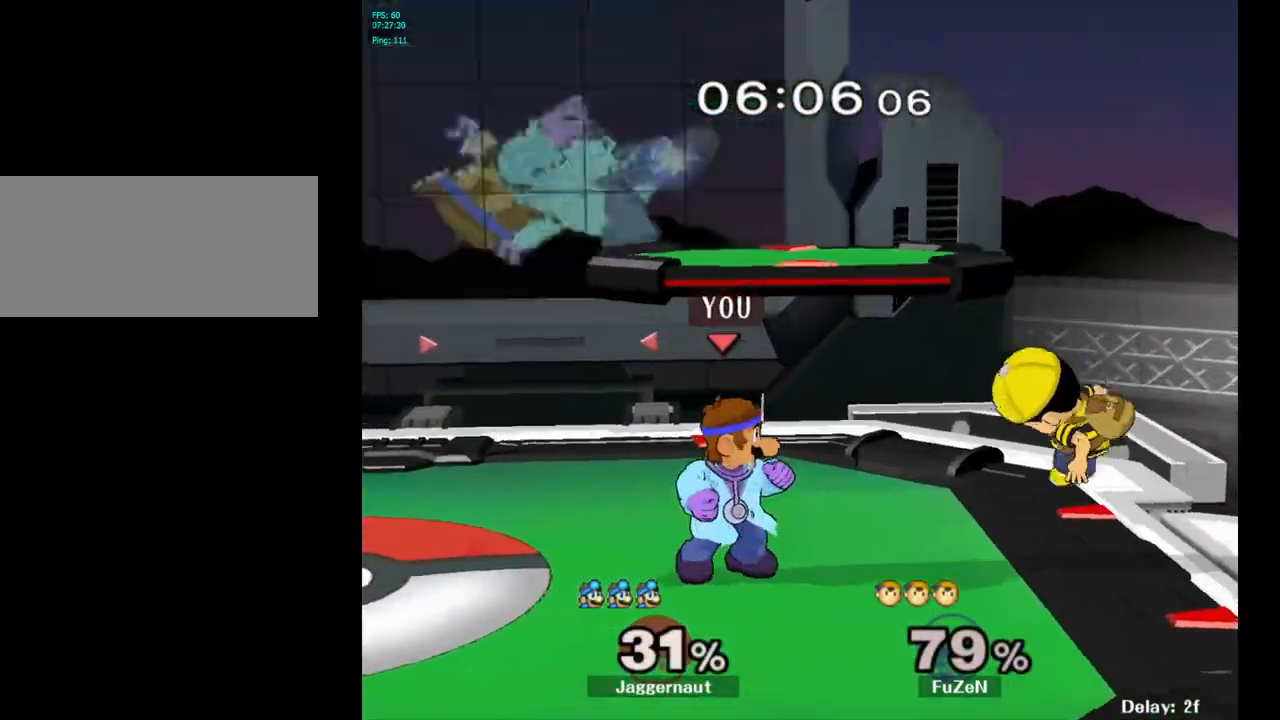
{"buttons": [], "left_stick": "center", "right_stick": "center", "events": [[350, "A", "down"], [433, "A", "up"]]}
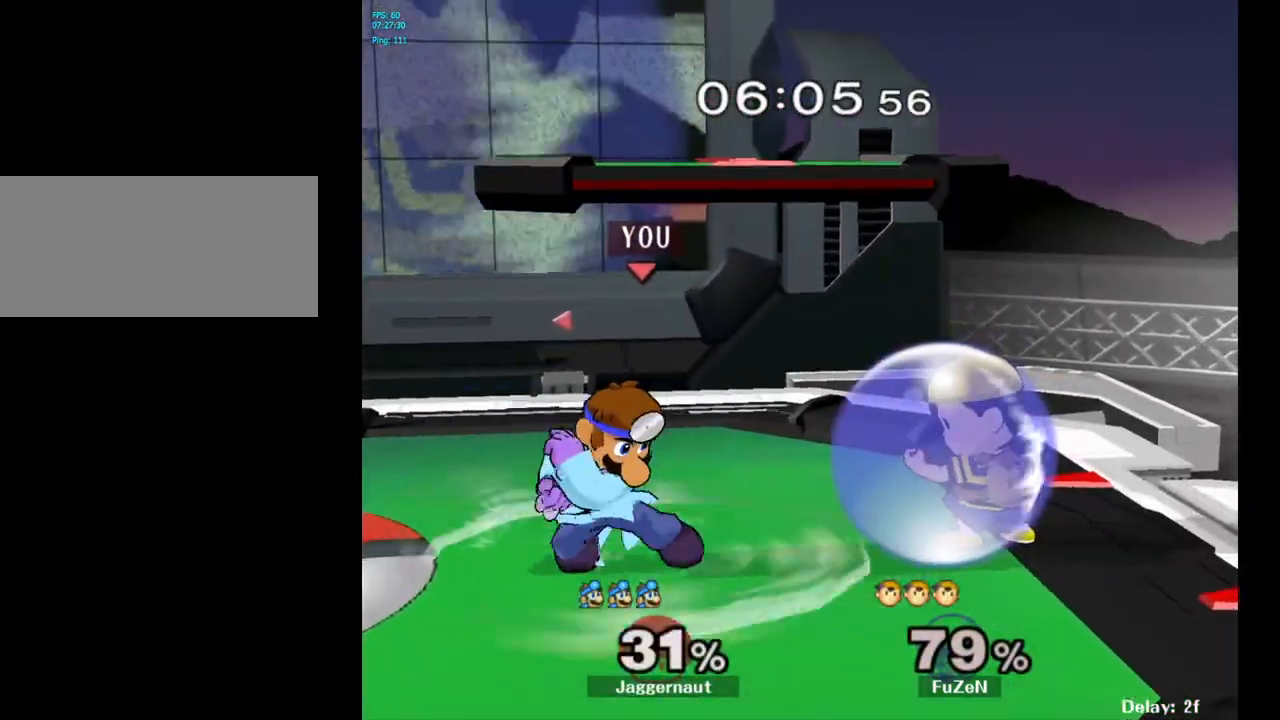
{"buttons": [], "left_stick": "center", "right_stick": "center", "events": []}
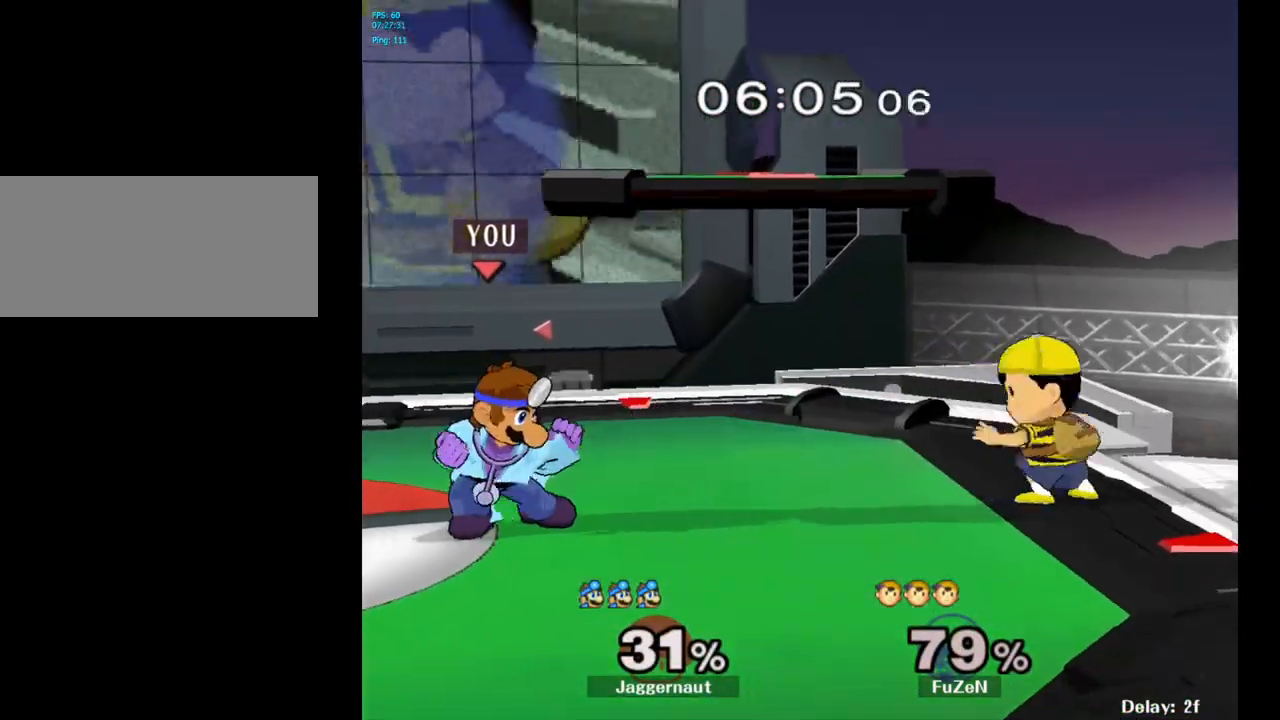
{"buttons": ["A"], "left_stick": "up-right", "right_stick": "center", "events": [[200, "left_stick", "right"], [233, "Y", "down"], [283, "Y", "up"], [283, "left_stick", "center"], [400, "A", "down"], [483, "left_stick", "up-right"]]}
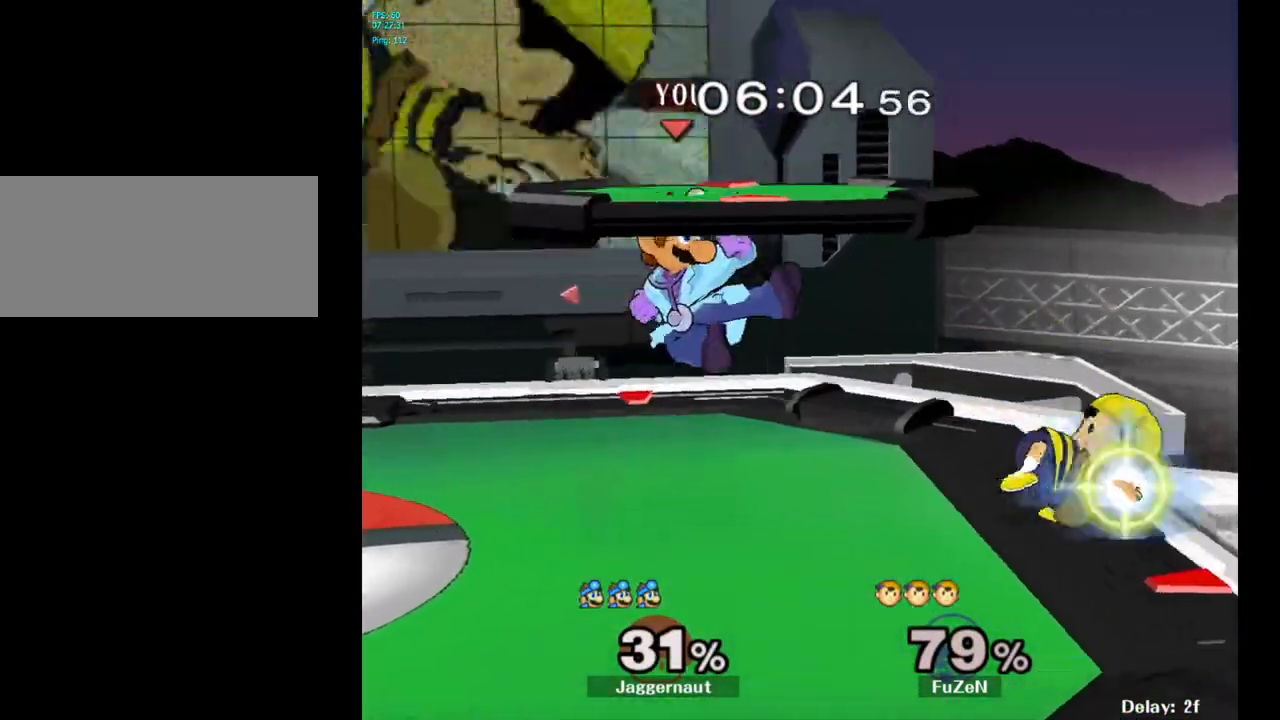
{"buttons": ["R1"], "left_stick": "center", "right_stick": "center", "events": [[17, "A", "up"], [17, "left_stick", "right"], [150, "left_stick", "center"], [233, "left_stick", "down"], [317, "R1", "down"], [450, "left_stick", "center"]]}
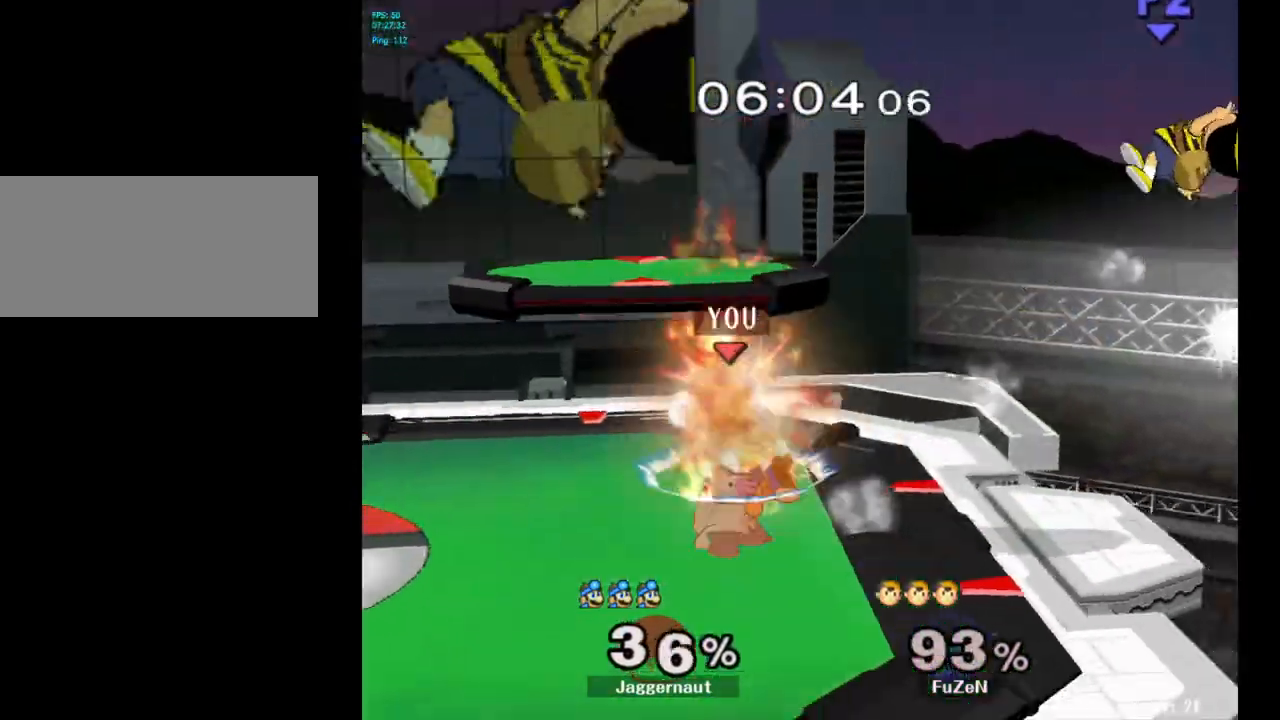
{"buttons": [], "left_stick": "center", "right_stick": "center", "events": [[33, "R1", "up"]]}
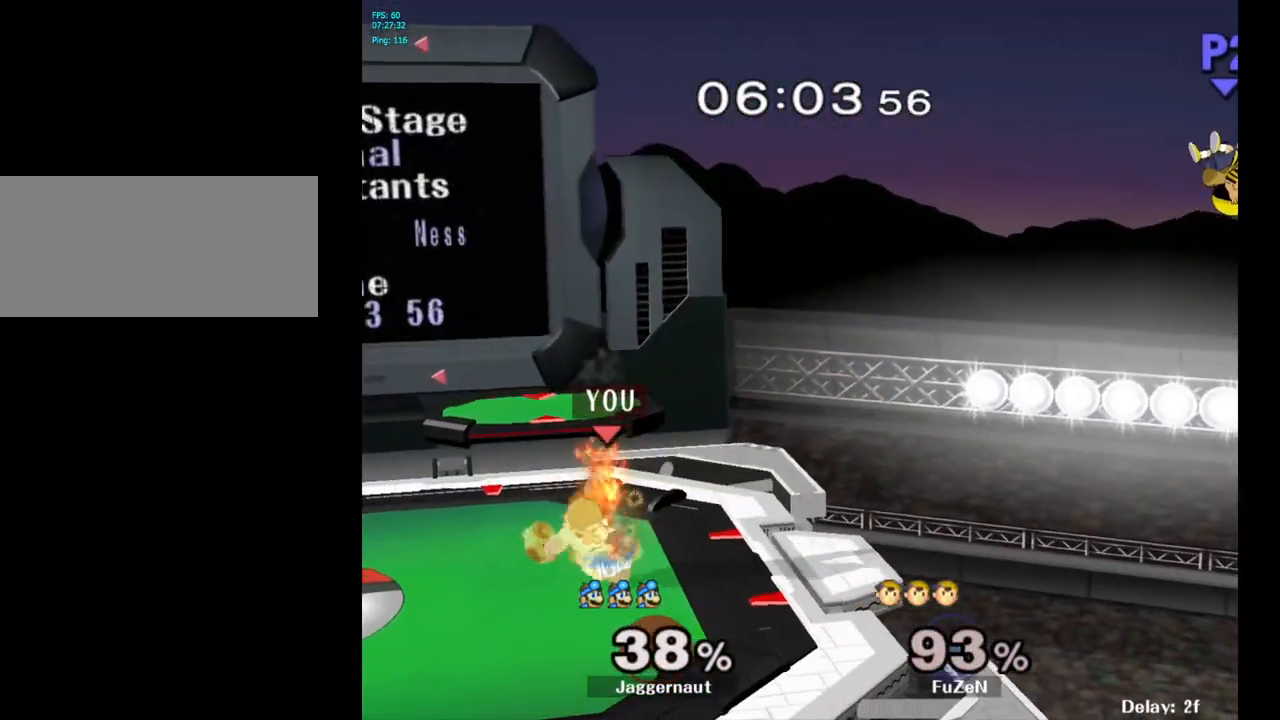
{"buttons": [], "left_stick": "right", "right_stick": "center", "events": [[100, "left_stick", "right"]]}
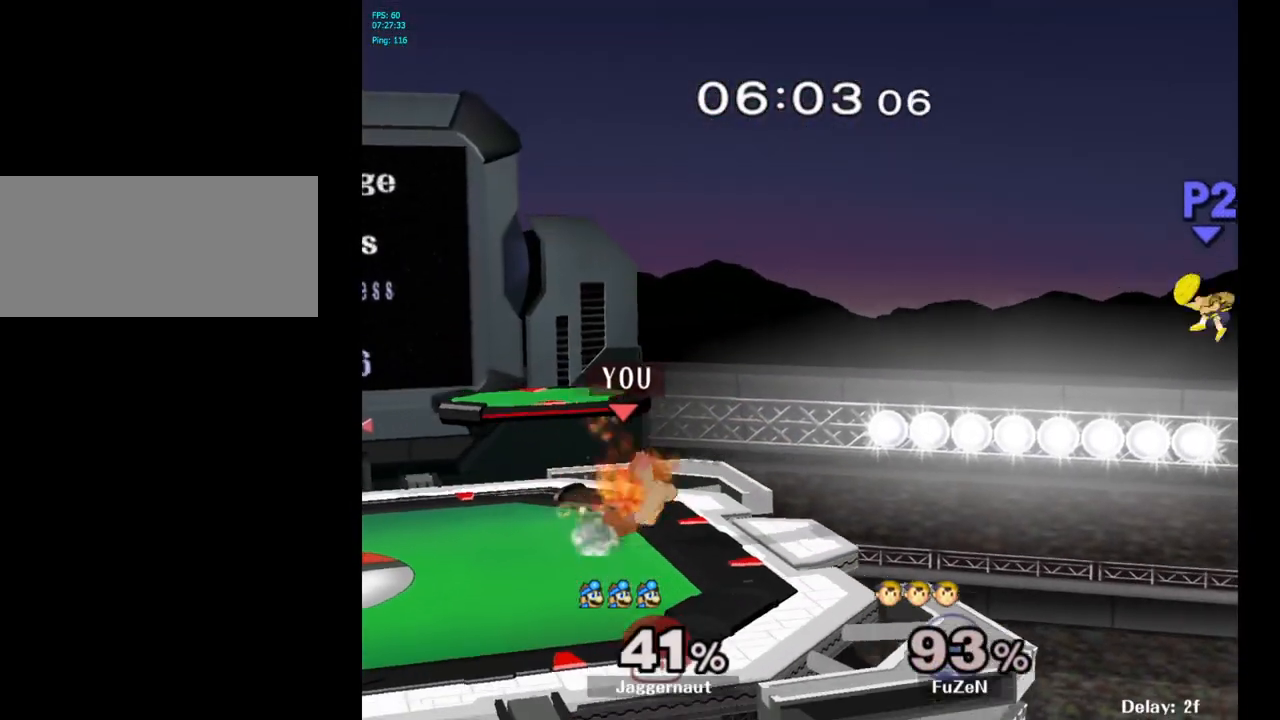
{"buttons": [], "left_stick": "right", "right_stick": "center", "events": []}
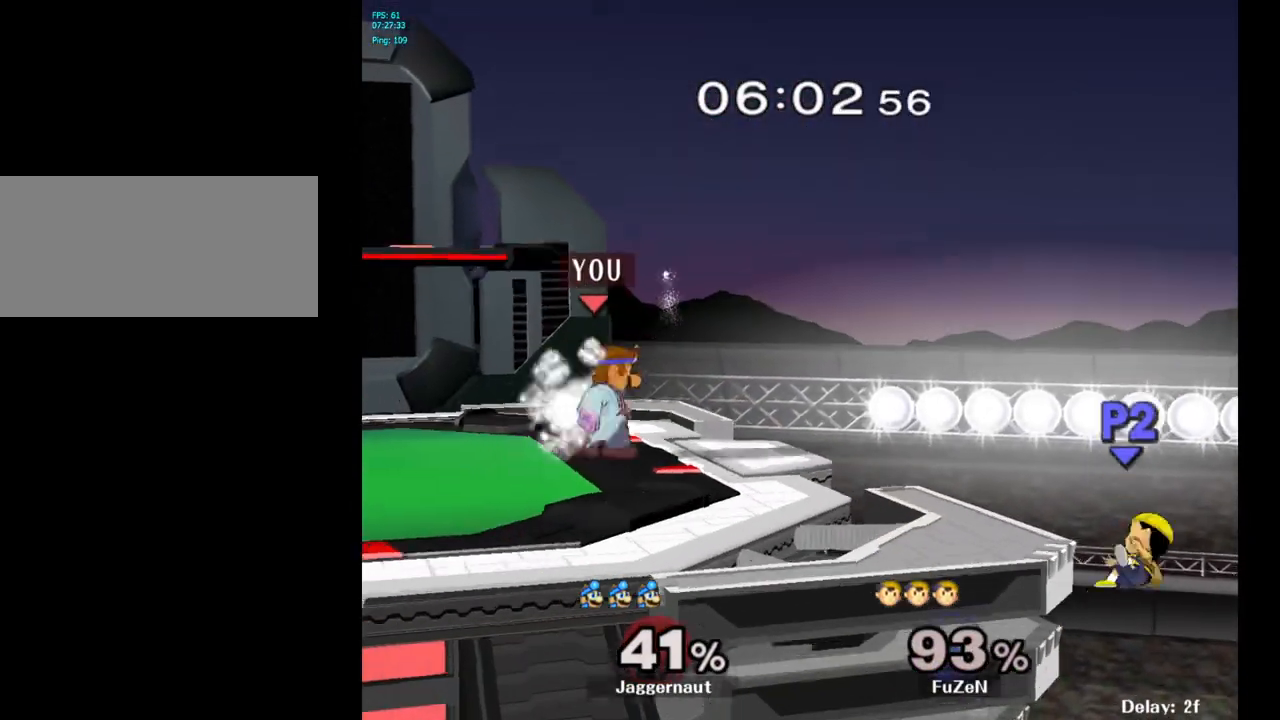
{"buttons": [], "left_stick": "center", "right_stick": "center", "events": [[183, "left_stick", "center"]]}
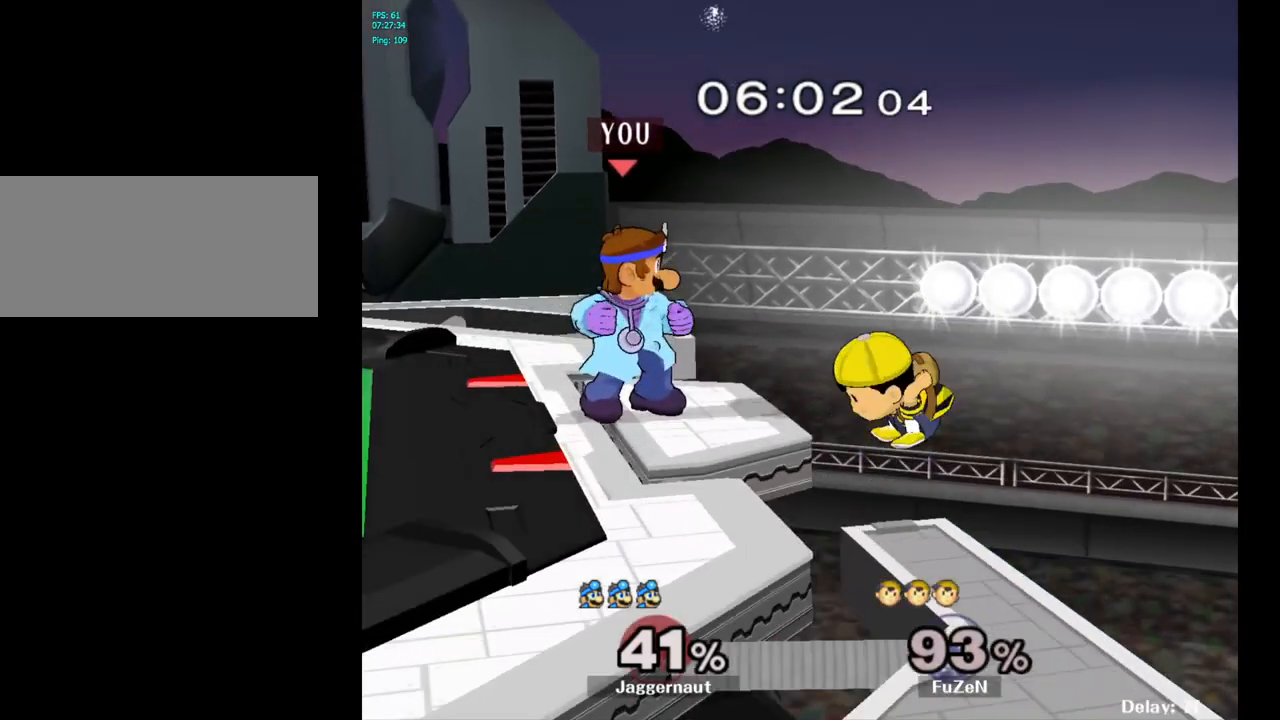
{"buttons": [], "left_stick": "center", "right_stick": "center", "events": [[33, "A", "down"], [117, "A", "up"]]}
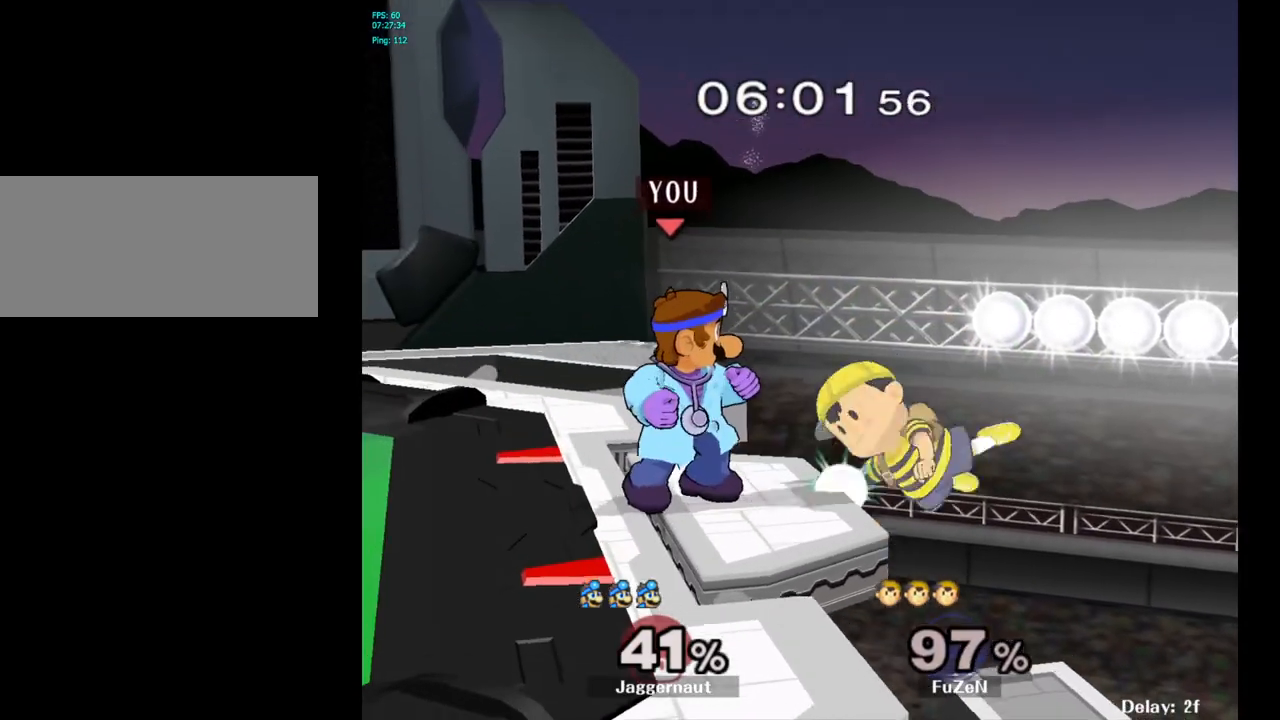
{"buttons": ["Y", "R1"], "left_stick": "down-left", "right_stick": "center", "events": [[383, "left_stick", "down-left"], [400, "Y", "down"], [467, "R1", "down"]]}
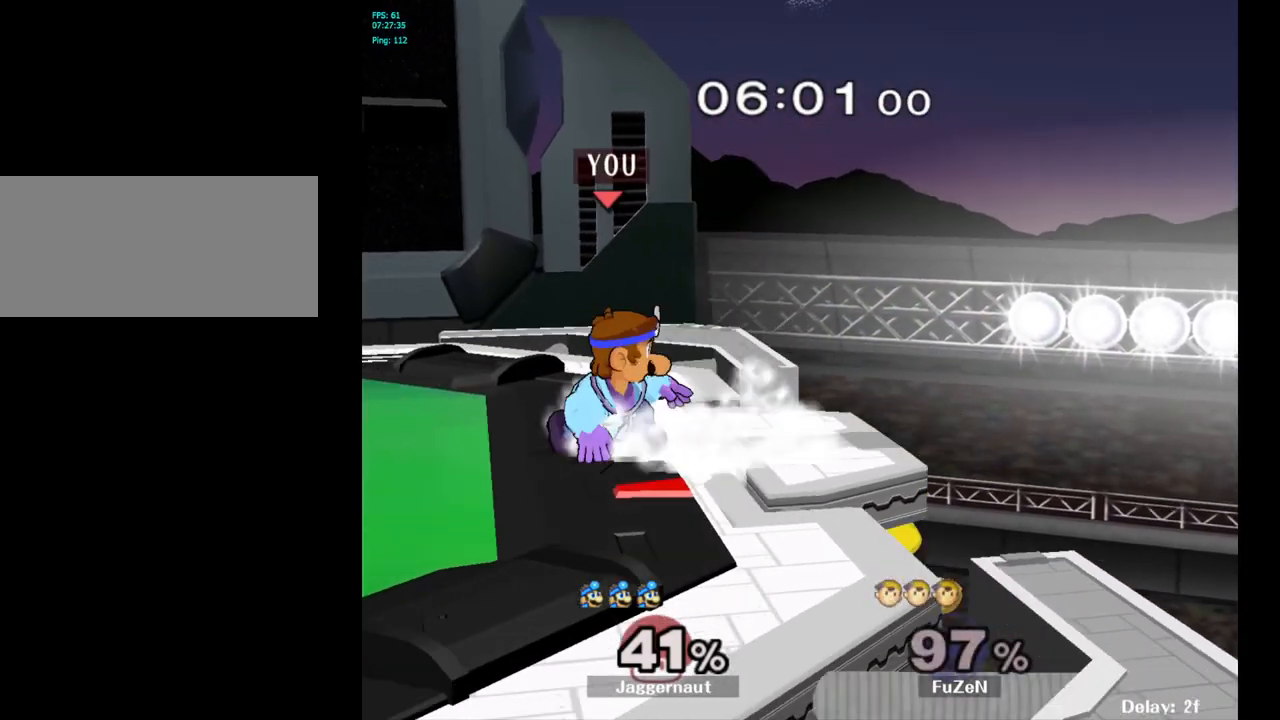
{"buttons": ["A"], "left_stick": "center", "right_stick": "center", "events": [[100, "Y", "up"], [100, "left_stick", "center"], [117, "R1", "up"], [283, "A", "down"]]}
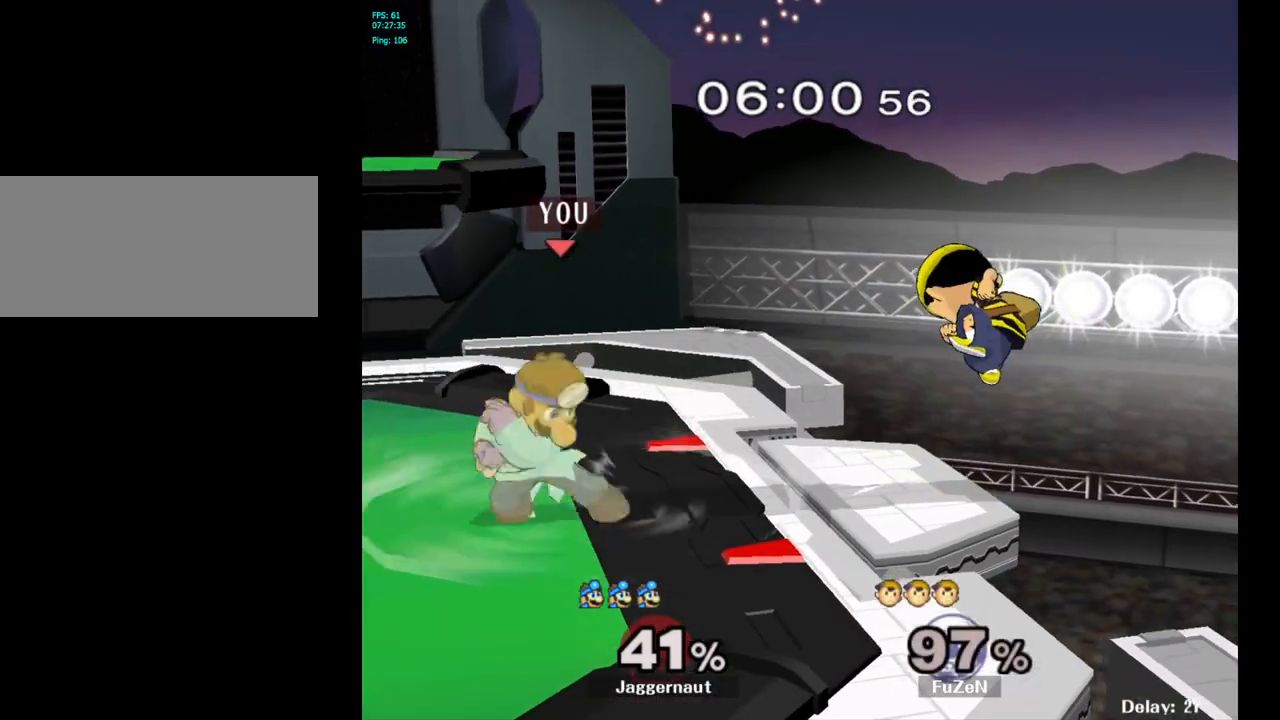
{"buttons": [], "left_stick": "center", "right_stick": "center", "events": [[267, "A", "up"]]}
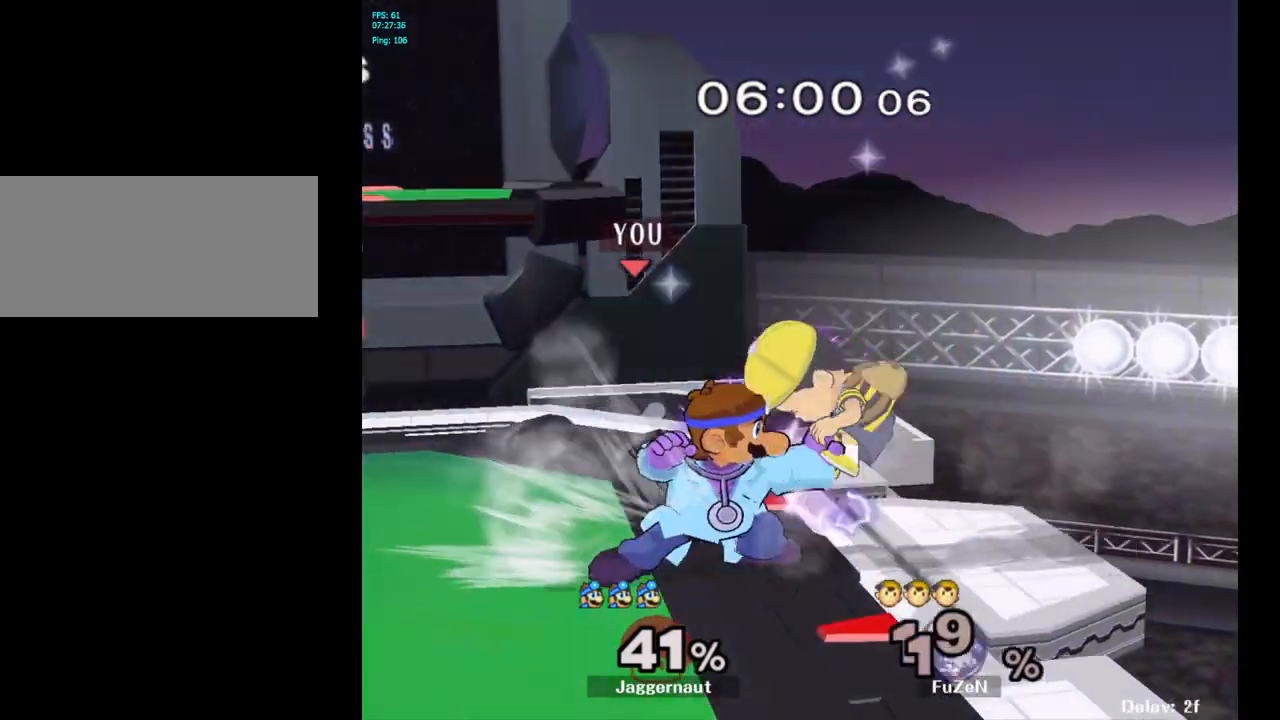
{"buttons": [], "left_stick": "center", "right_stick": "center", "events": []}
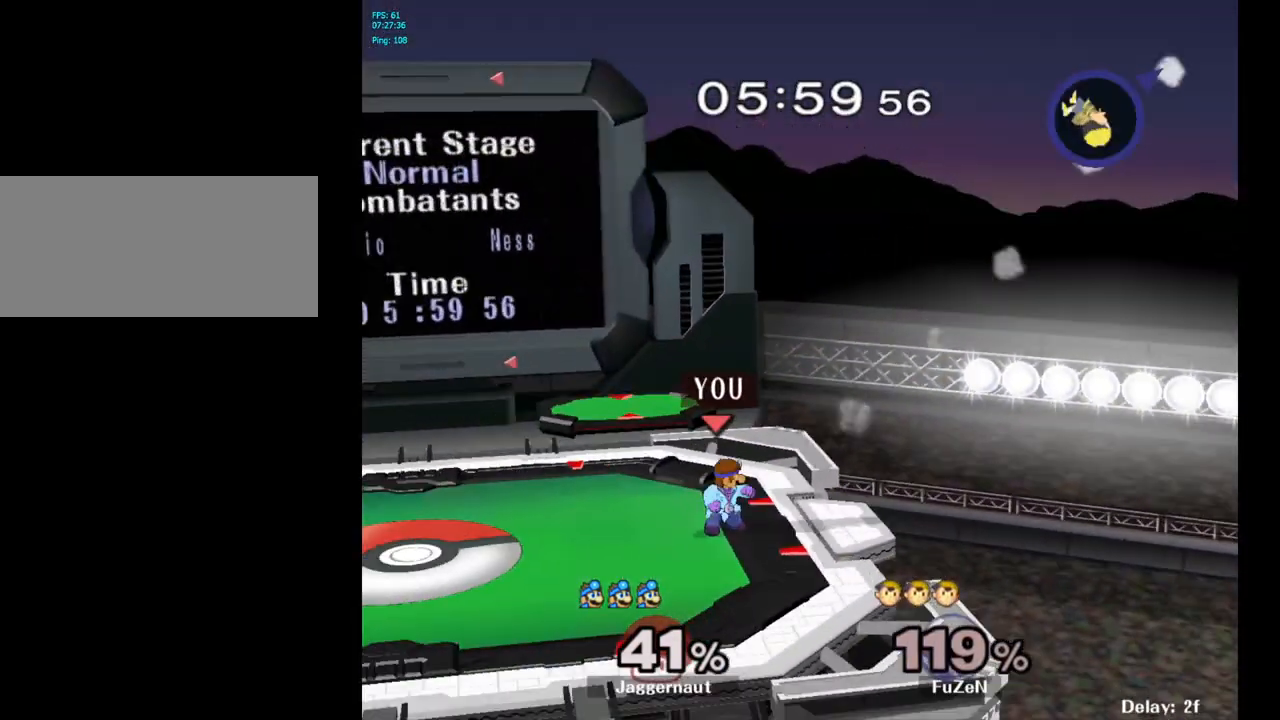
{"buttons": ["Y", "R1"], "left_stick": "down-left", "right_stick": "center", "events": [[183, "Y", "down"], [417, "left_stick", "down-left"], [467, "R1", "down"]]}
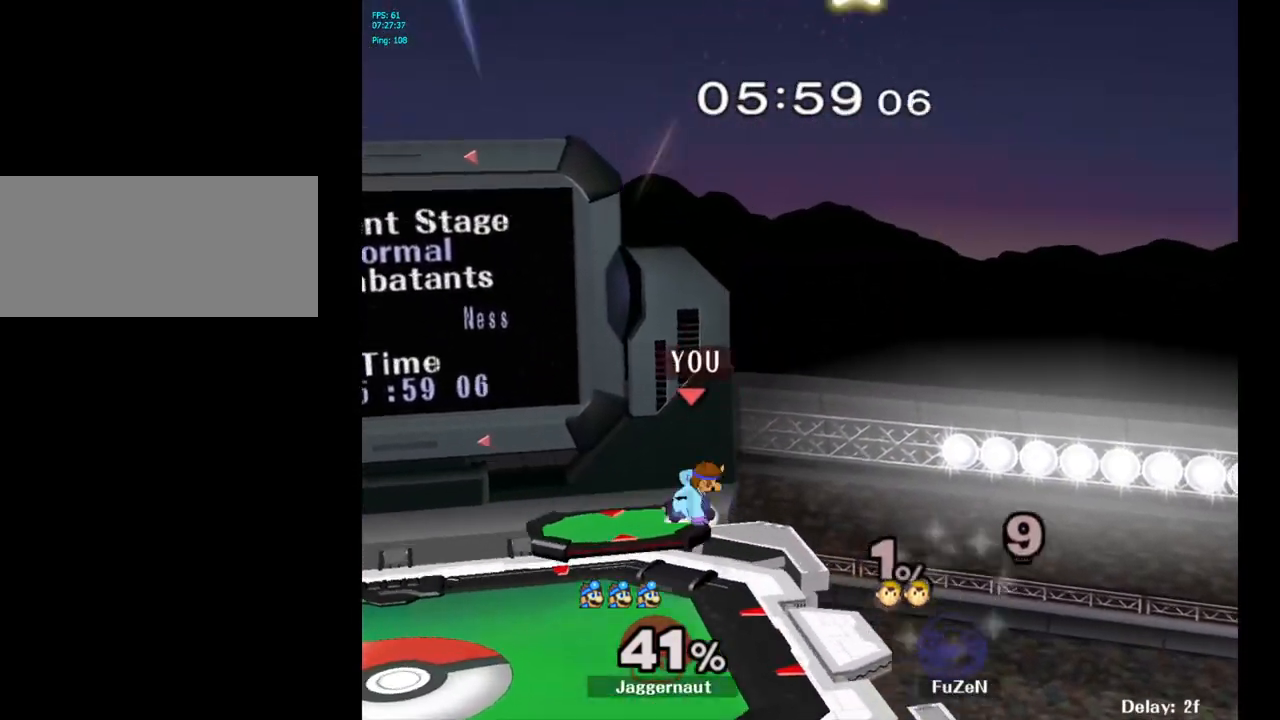
{"buttons": ["L1", "R1"], "left_stick": "center", "right_stick": "center", "events": [[83, "Y", "up"], [83, "left_stick", "center"], [117, "R1", "up"], [467, "L1", "down"], [467, "R1", "down"]]}
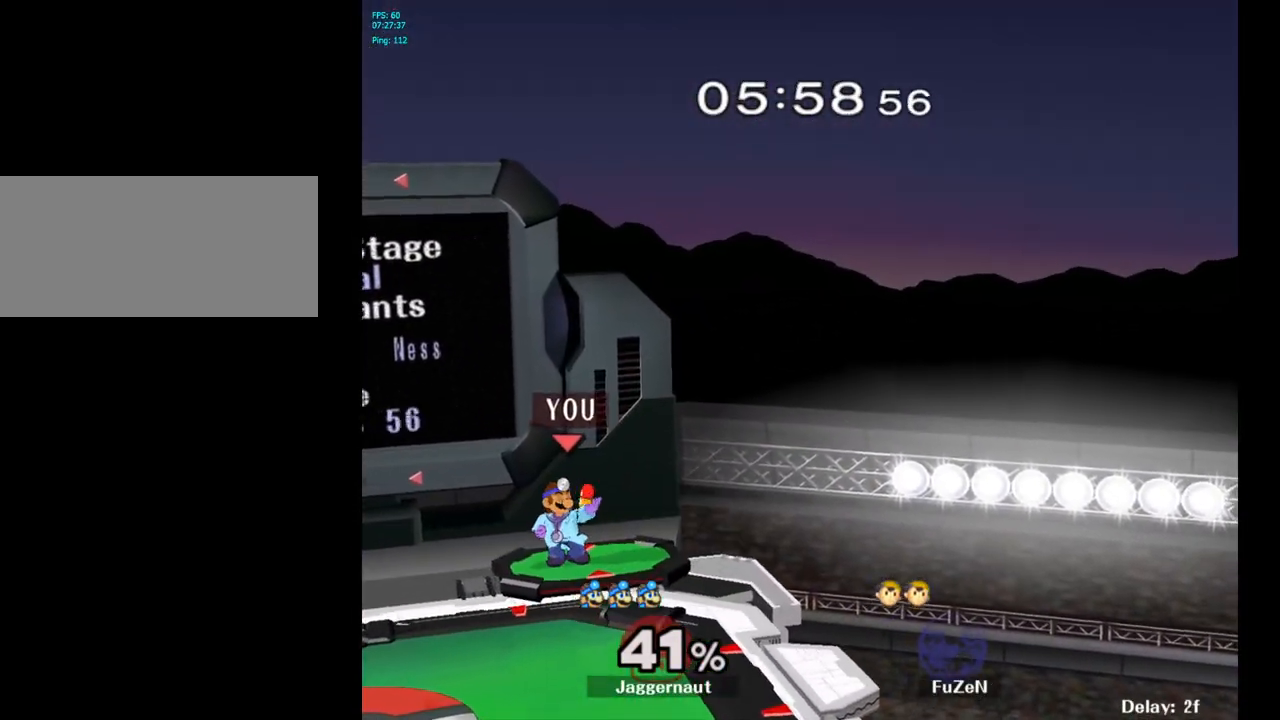
{"buttons": [], "left_stick": "center", "right_stick": "center", "events": [[167, "L1", "up"], [167, "R1", "up"]]}
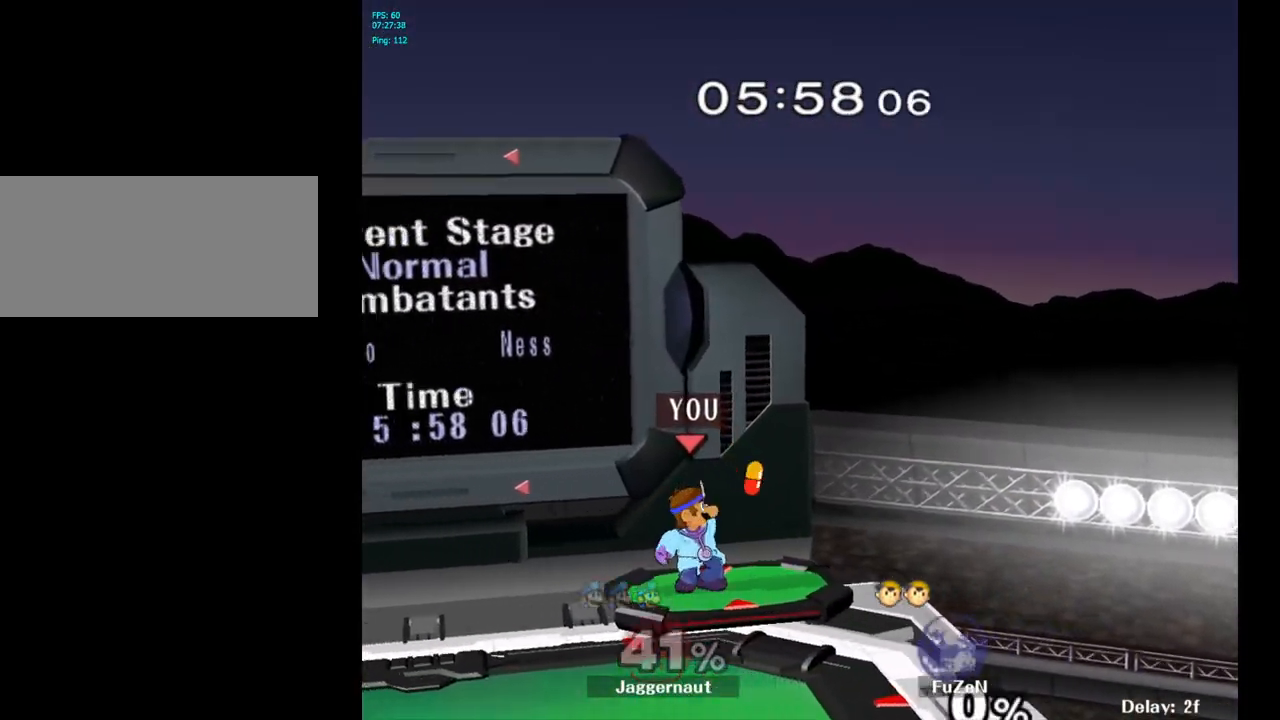
{"buttons": [], "left_stick": "center", "right_stick": "center", "events": []}
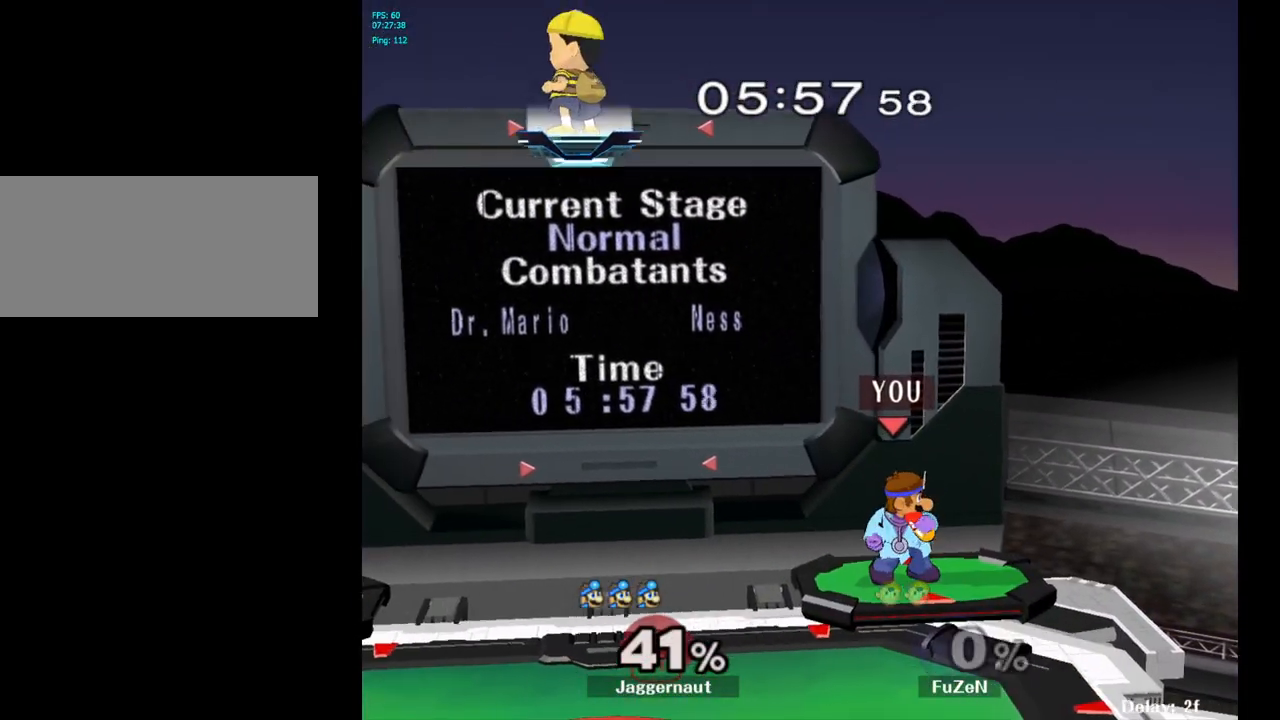
{"buttons": ["Y", "R1"], "left_stick": "down-right", "right_stick": "center", "events": [[333, "Y", "down"], [333, "left_stick", "down-right"], [417, "R1", "down"]]}
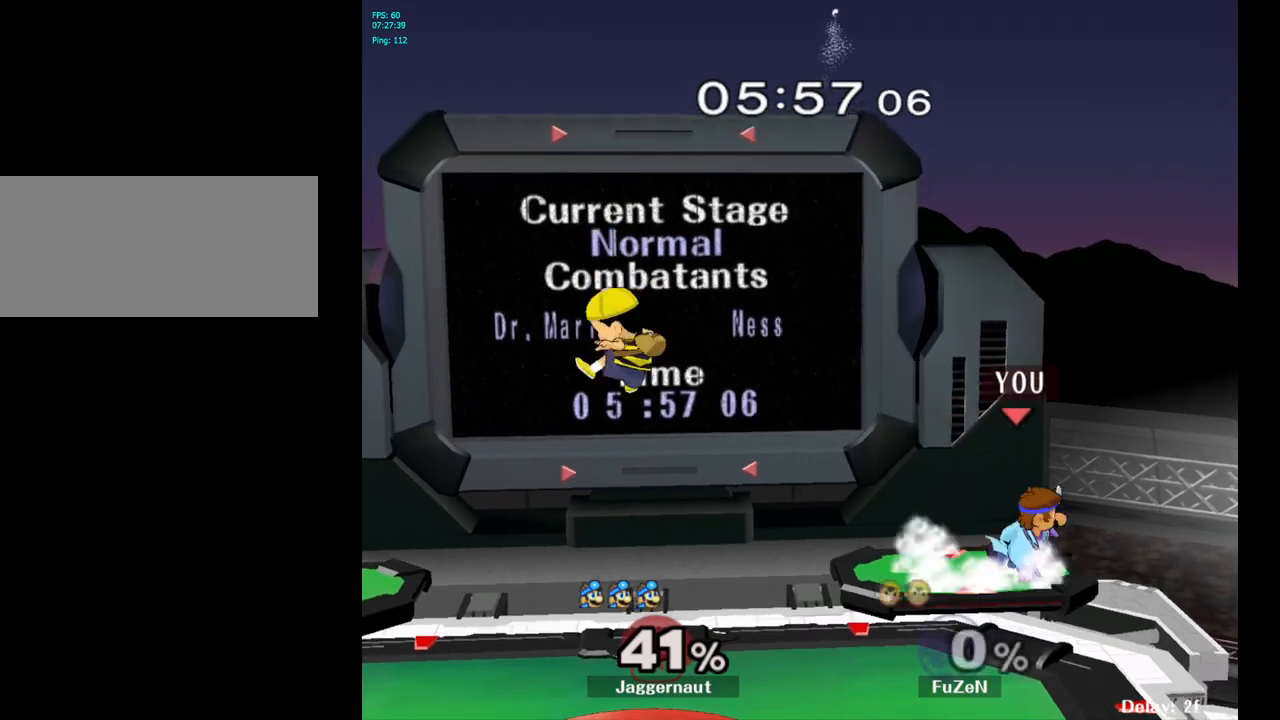
{"buttons": [], "left_stick": "right", "right_stick": "center", "events": [[50, "R1", "up"], [50, "Y", "up"], [50, "left_stick", "center"], [150, "Y", "down"], [150, "left_stick", "down-left"], [217, "R1", "down"], [333, "Y", "up"], [333, "left_stick", "center"], [350, "R1", "up"], [500, "left_stick", "right"]]}
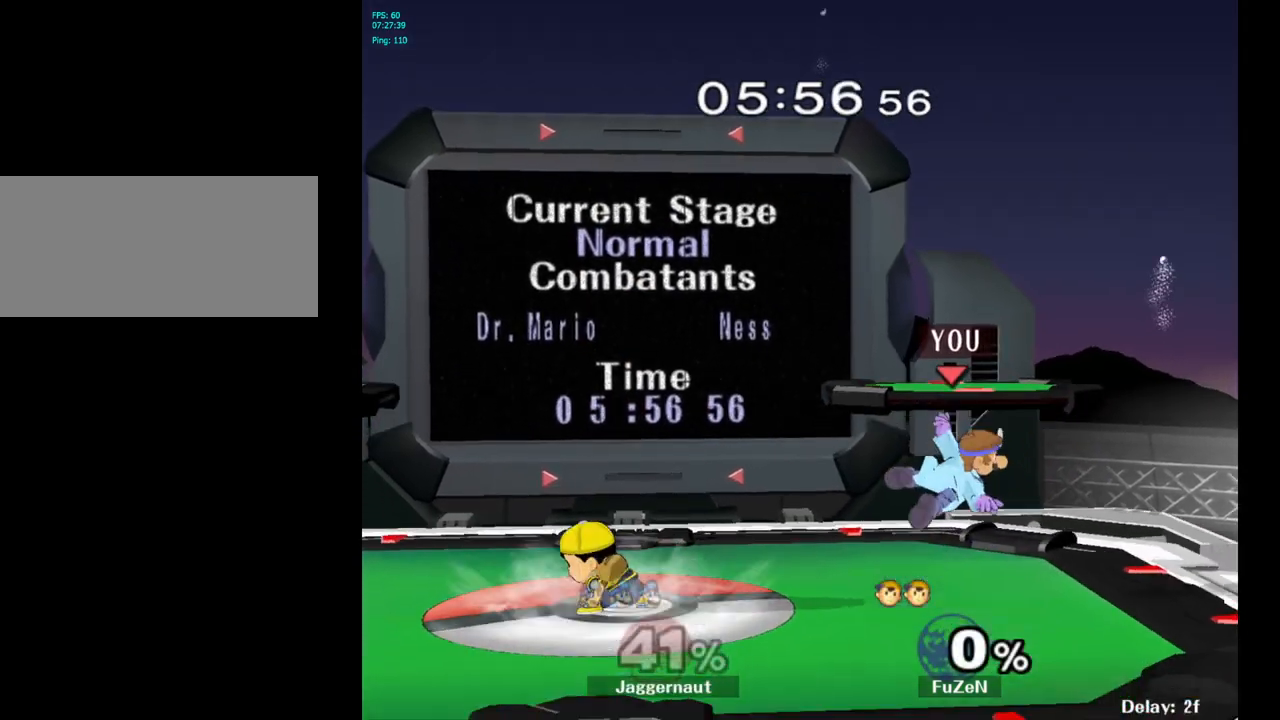
{"buttons": ["R1"], "left_stick": "center", "right_stick": "center", "events": [[317, "left_stick", "down"], [333, "R1", "down"], [400, "left_stick", "center"]]}
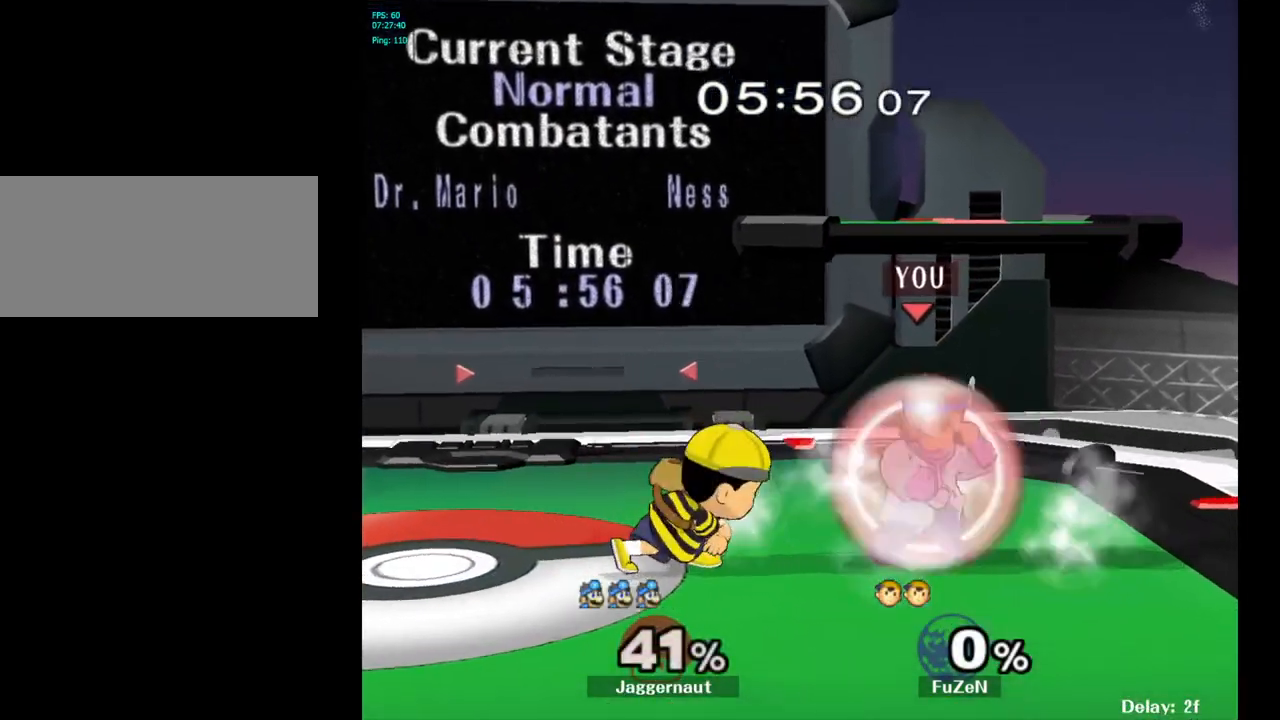
{"buttons": ["A"], "left_stick": "center", "right_stick": "center", "events": [[33, "left_stick", "left"], [233, "left_stick", "center"], [300, "R1", "up"], [467, "A", "down"]]}
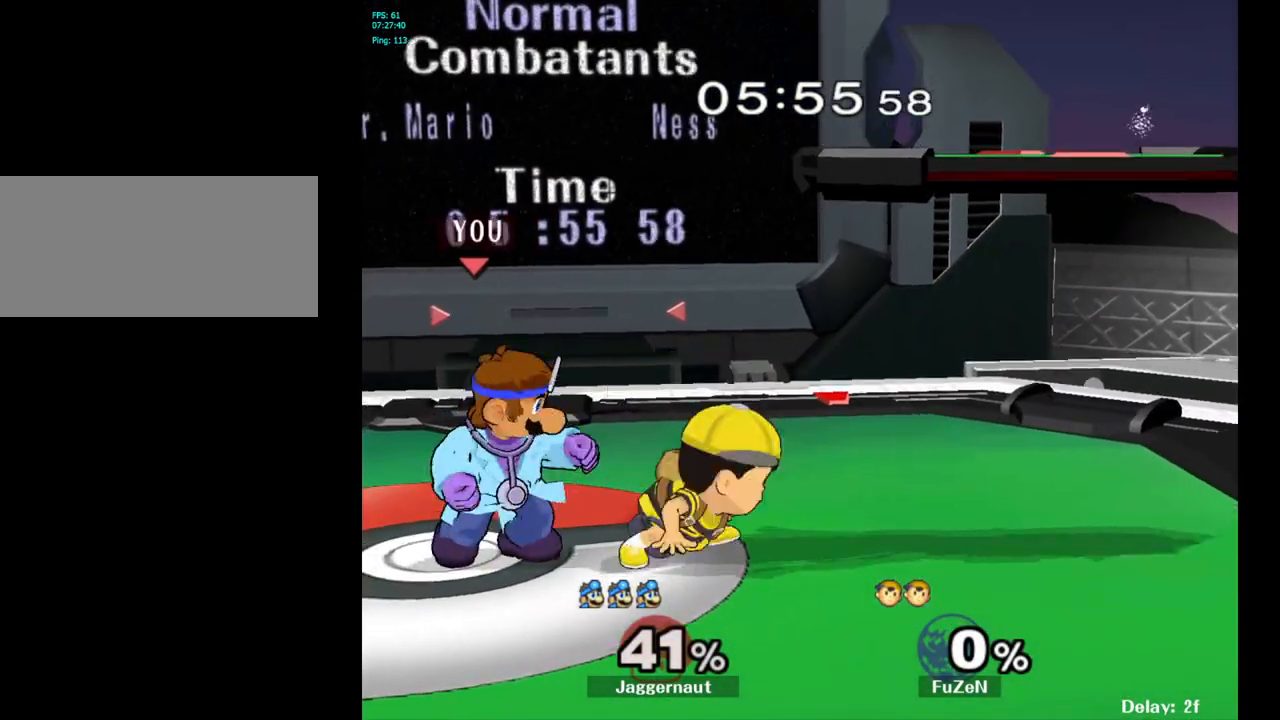
{"buttons": [], "left_stick": "left", "right_stick": "center", "events": [[83, "A", "up"], [400, "left_stick", "left"]]}
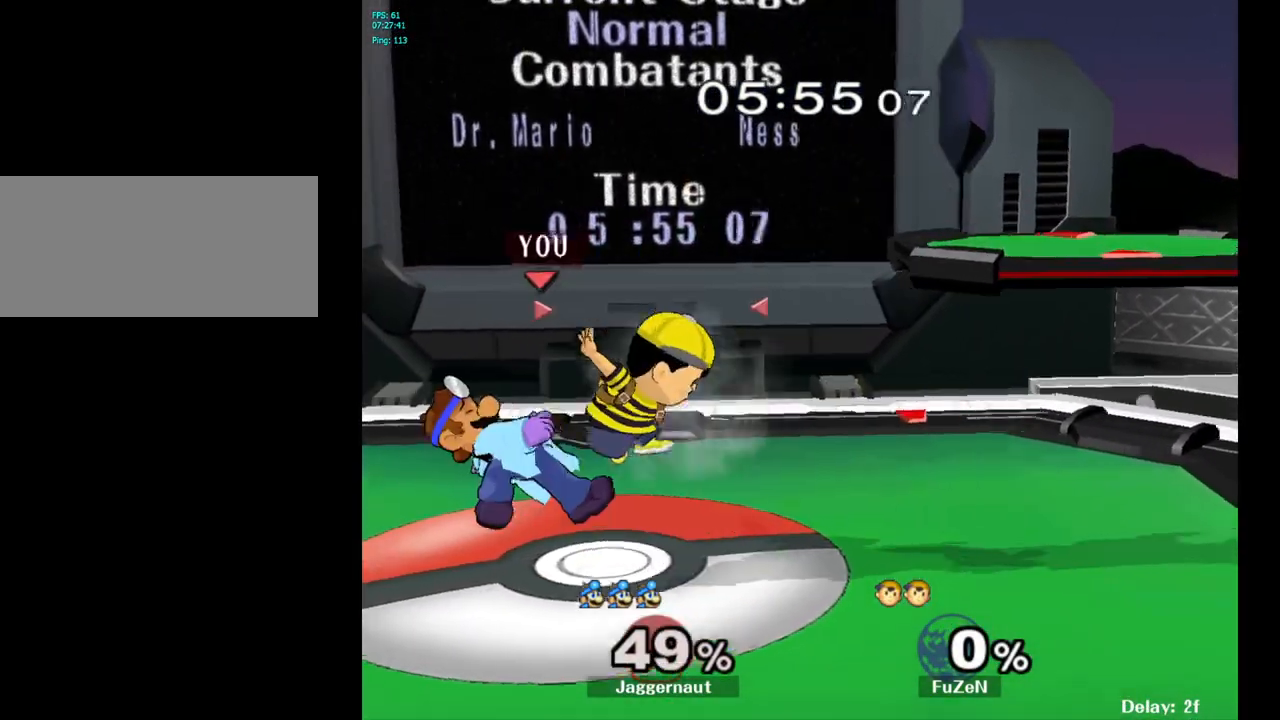
{"buttons": [], "left_stick": "center", "right_stick": "center", "events": [[100, "left_stick", "center"], [317, "A", "down"], [433, "A", "up"]]}